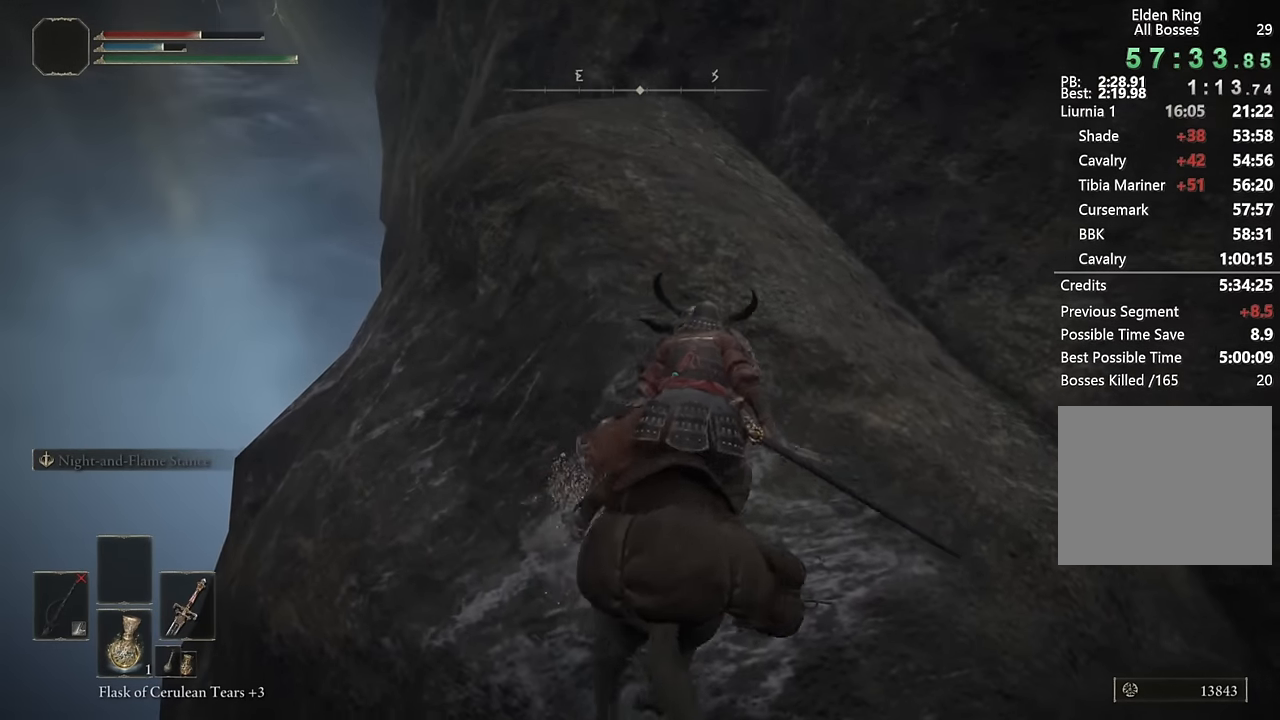
Gameplay with a controller (PlayStation layout); each line is a JSON object with the inputs held at the frame after it. "events" lists button and stick changes between this image and that frame as [ms after this image, input, new state], when the widget could be followed in between.
{"buttons": [], "left_stick": "up", "right_stick": "center", "events": [[333, "right_stick", "down-right"], [450, "right_stick", "center"]]}
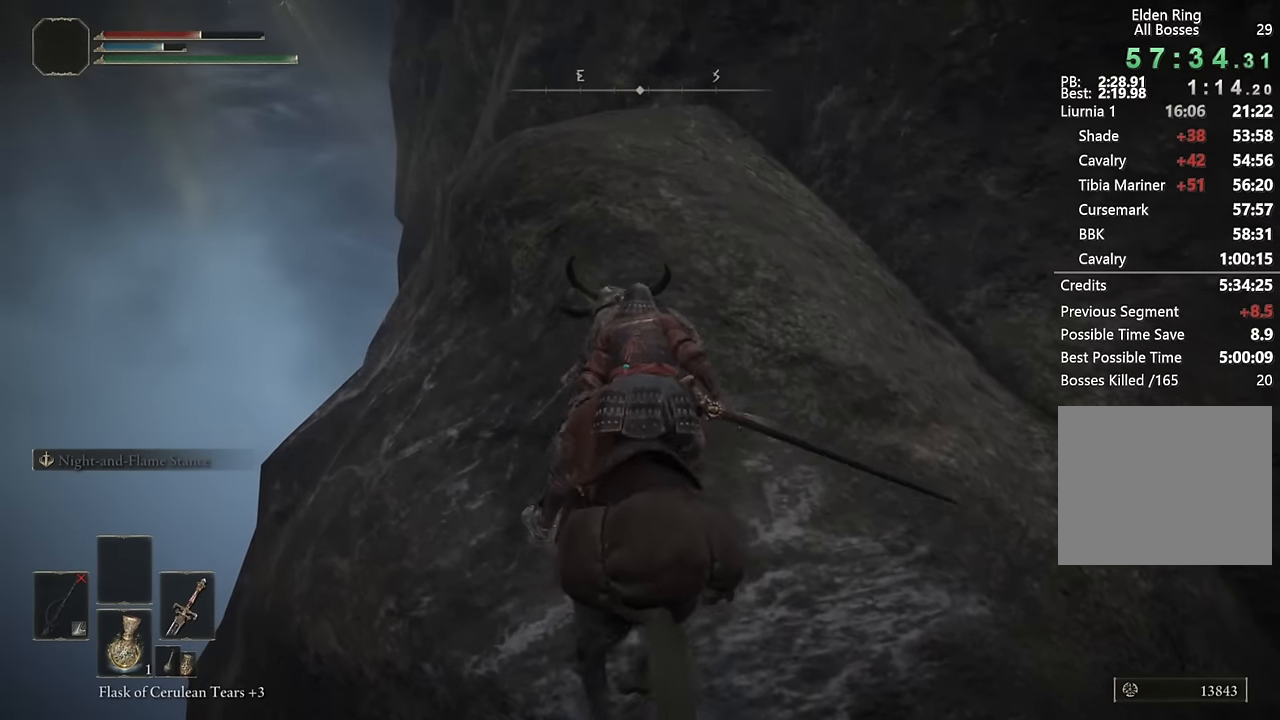
{"buttons": [], "left_stick": "up", "right_stick": "center", "events": []}
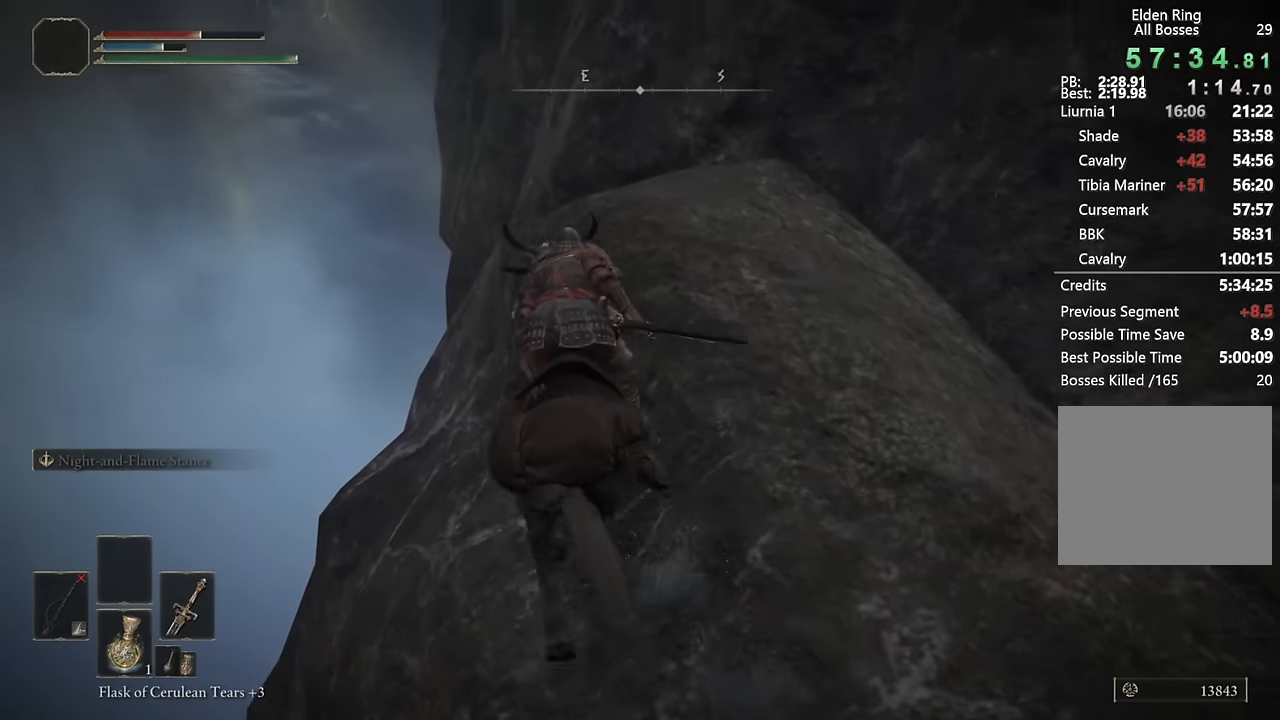
{"buttons": [], "left_stick": "up", "right_stick": "center", "events": [[33, "right_stick", "down-right"], [150, "left_stick", "up-right"], [233, "right_stick", "center"], [416, "left_stick", "up"]]}
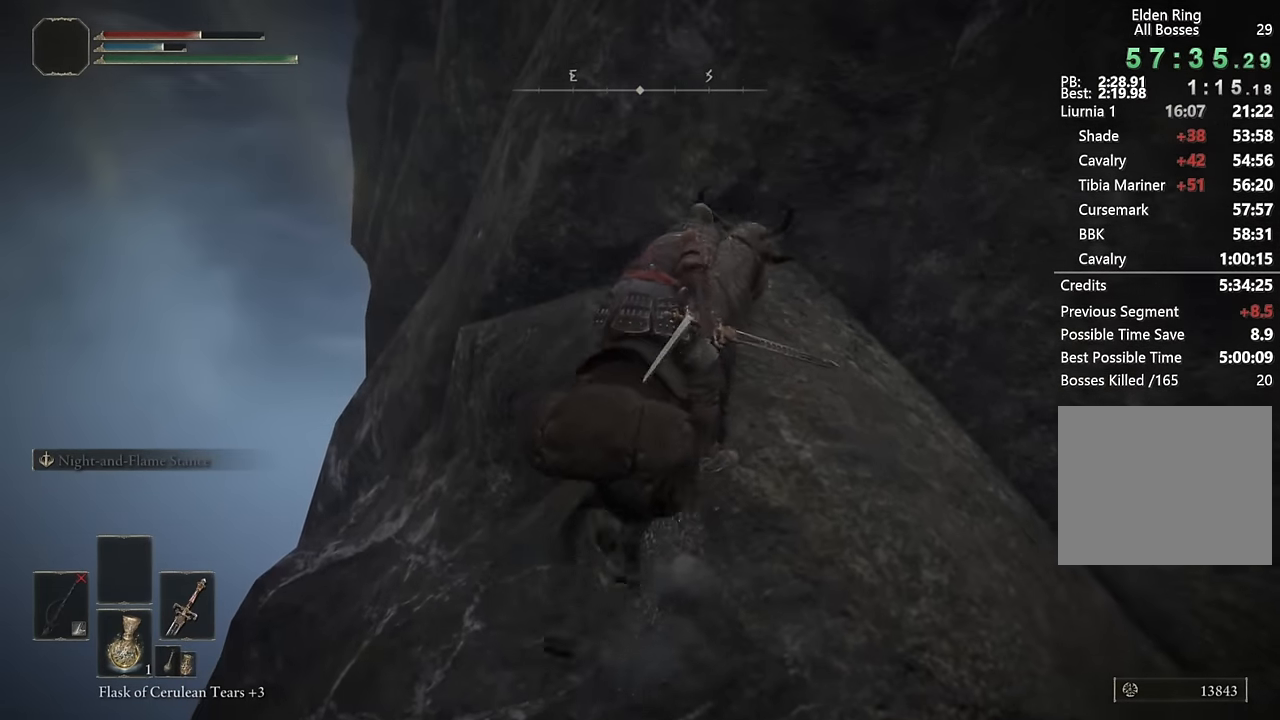
{"buttons": [], "left_stick": "up", "right_stick": "right", "events": [[300, "right_stick", "right"], [433, "right_stick", "center"], [500, "right_stick", "right"]]}
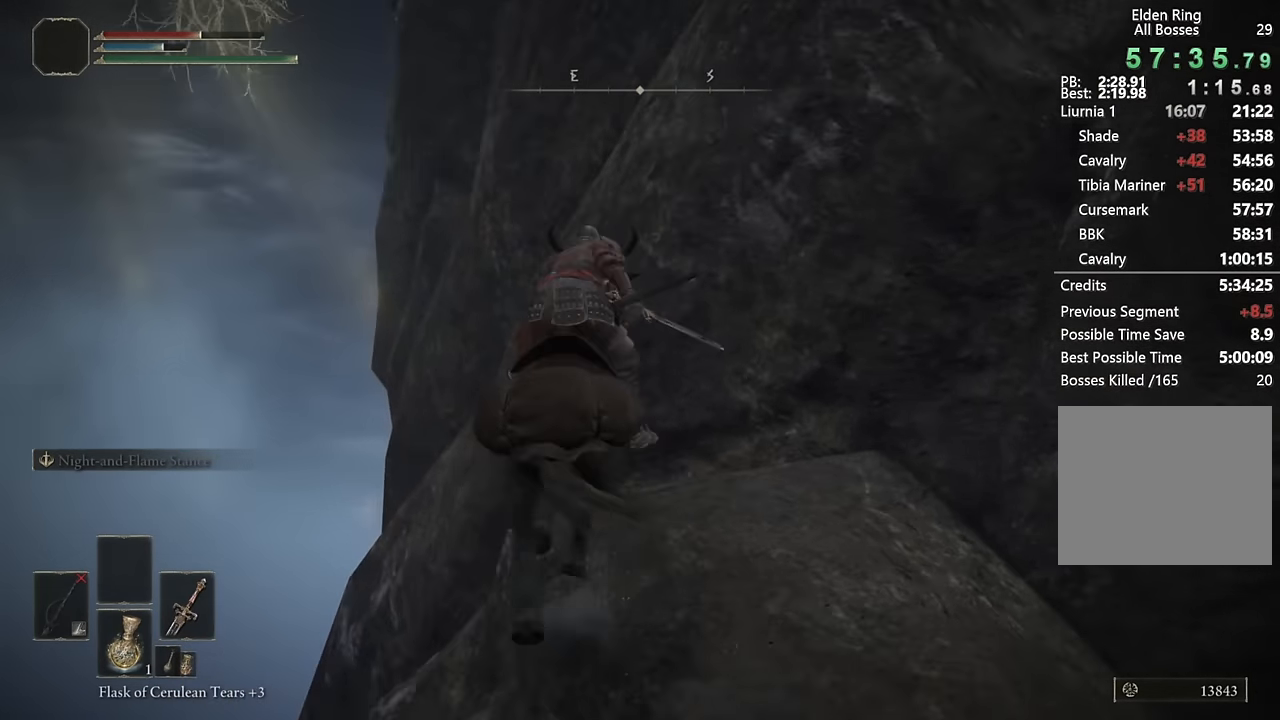
{"buttons": [], "left_stick": "up", "right_stick": "center", "events": [[50, "right_stick", "down-right"], [366, "right_stick", "center"]]}
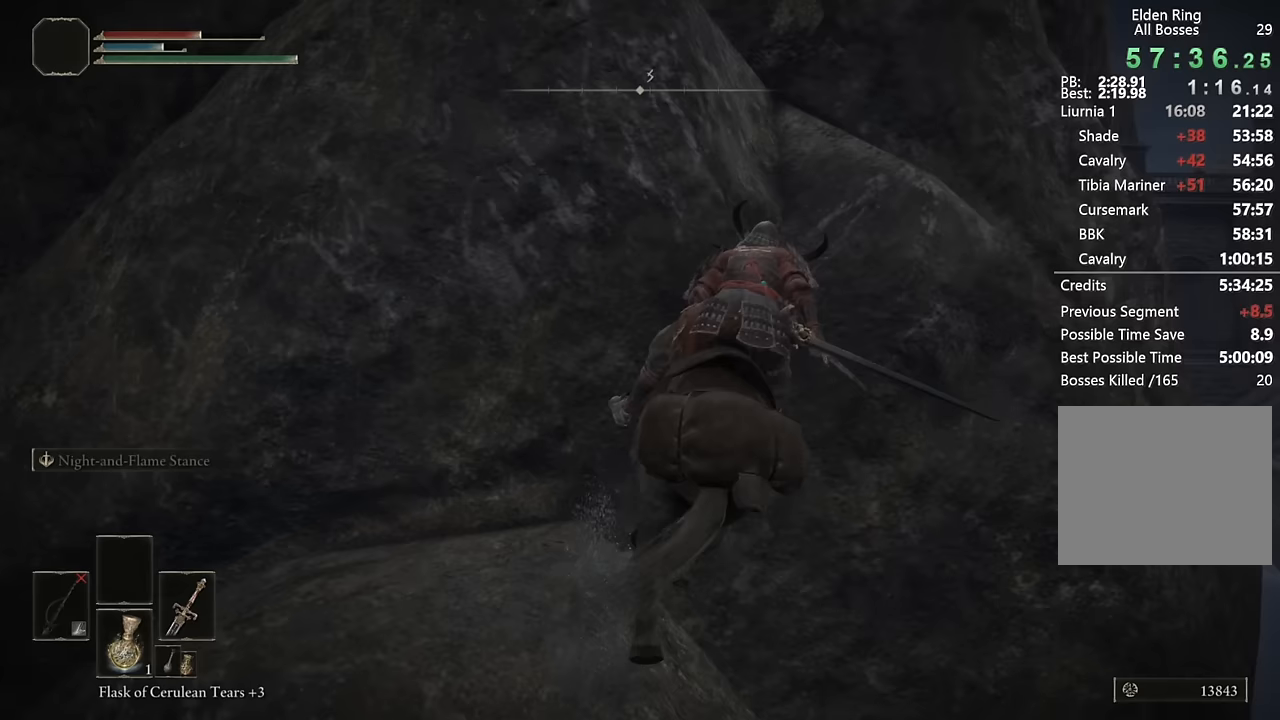
{"buttons": [], "left_stick": "up-left", "right_stick": "left", "events": [[67, "right_stick", "down-right"], [200, "right_stick", "center"], [250, "left_stick", "up-left"], [350, "right_stick", "left"]]}
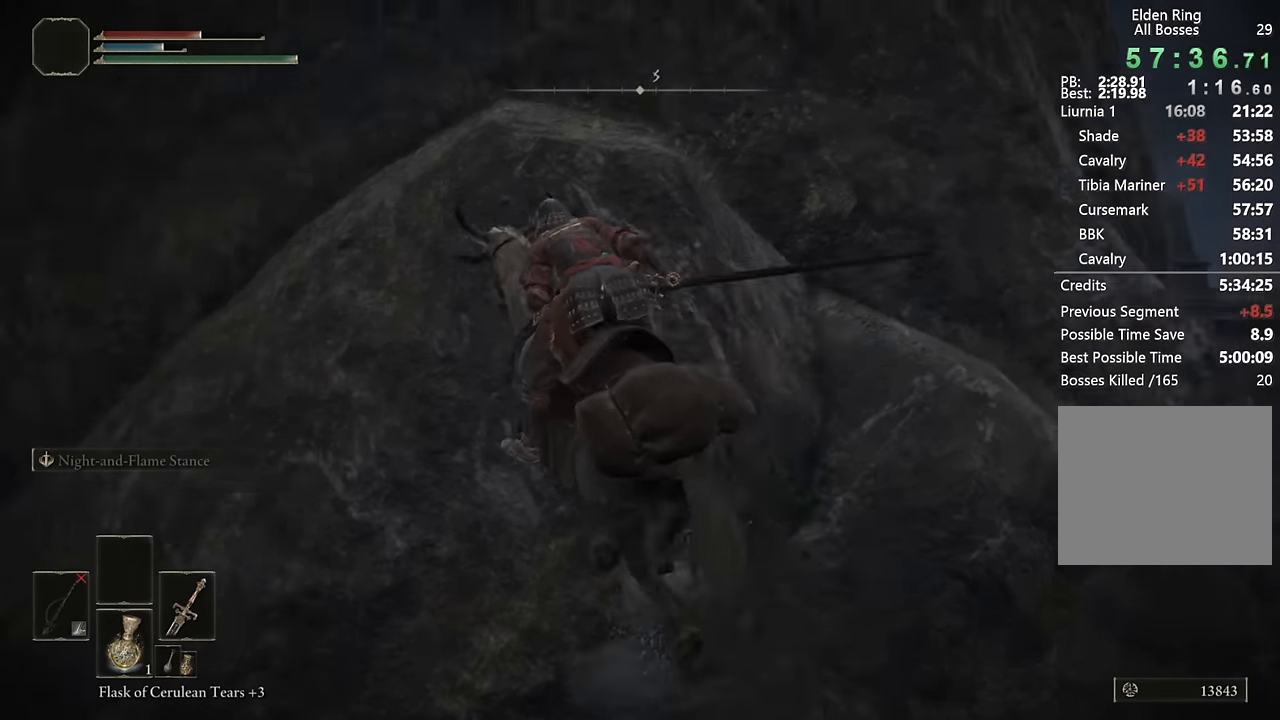
{"buttons": [], "left_stick": "up", "right_stick": "down-right", "events": [[67, "left_stick", "up"], [83, "right_stick", "center"], [233, "right_stick", "left"], [300, "right_stick", "center"], [400, "right_stick", "down-right"]]}
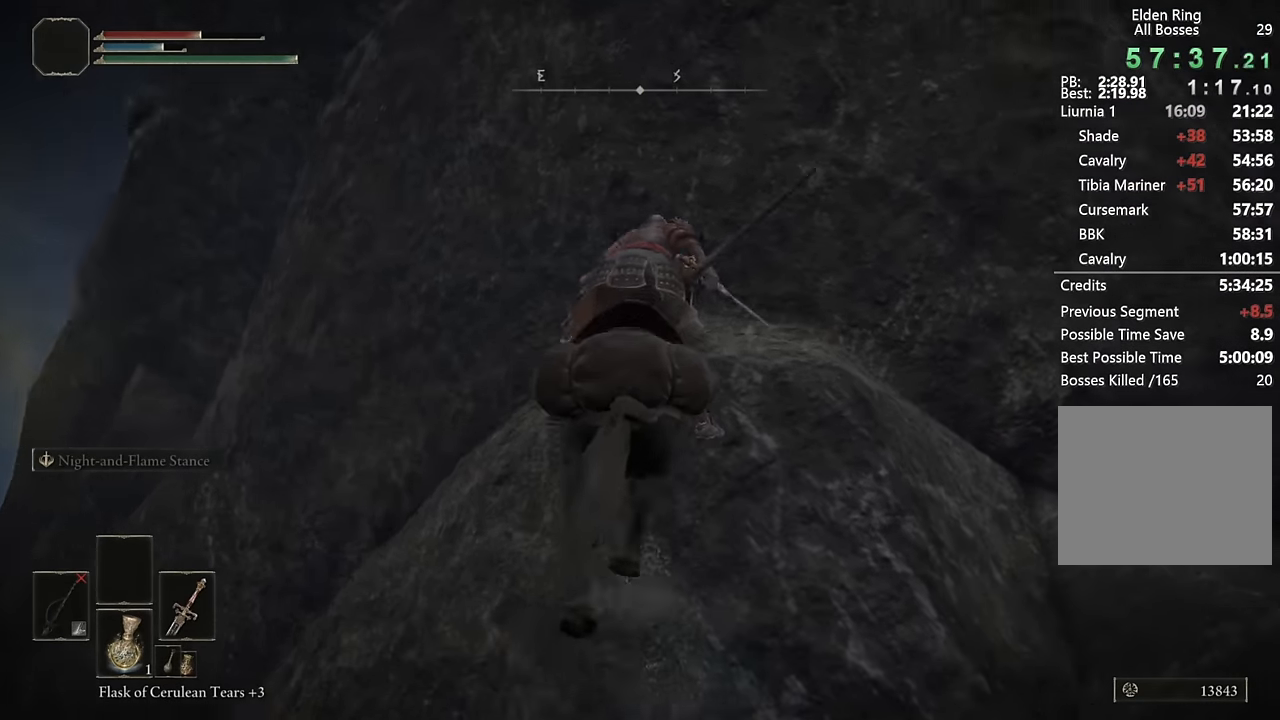
{"buttons": [], "left_stick": "up", "right_stick": "center", "events": [[67, "right_stick", "center"], [267, "right_stick", "down-right"], [383, "right_stick", "center"]]}
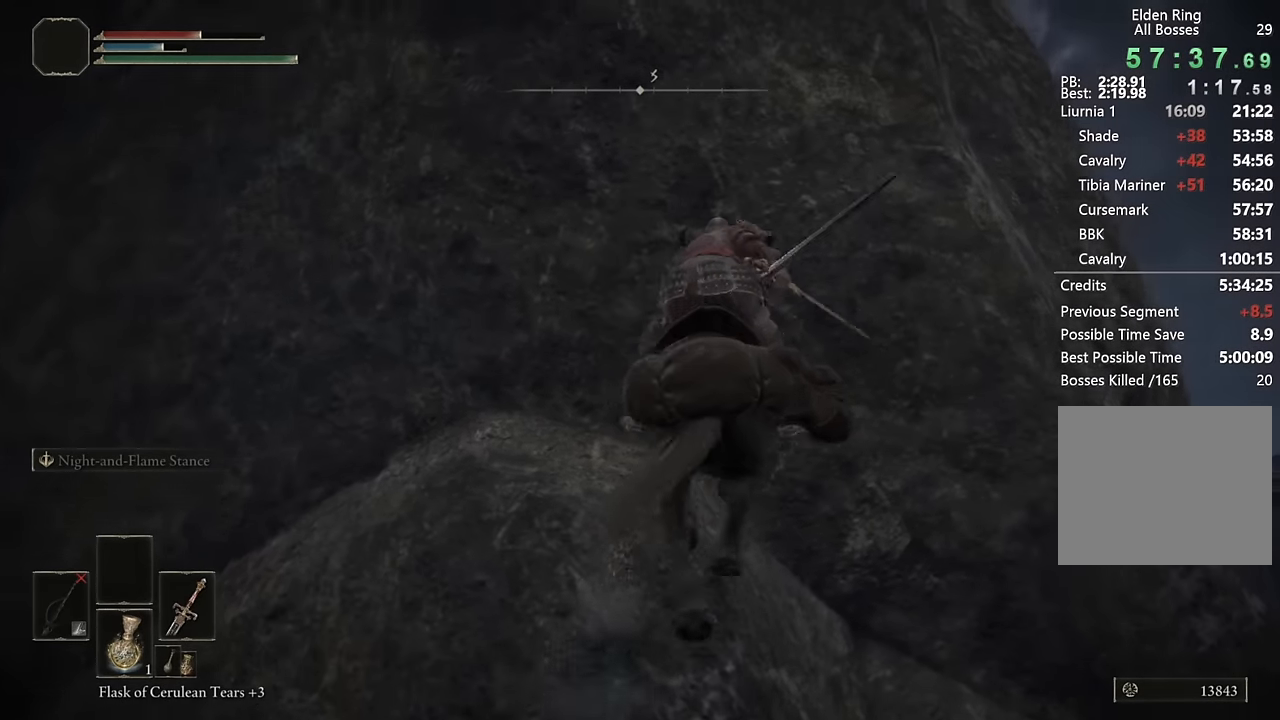
{"buttons": [], "left_stick": "up", "right_stick": "center", "events": [[33, "right_stick", "down"], [183, "right_stick", "center"], [300, "right_stick", "down"], [483, "right_stick", "center"]]}
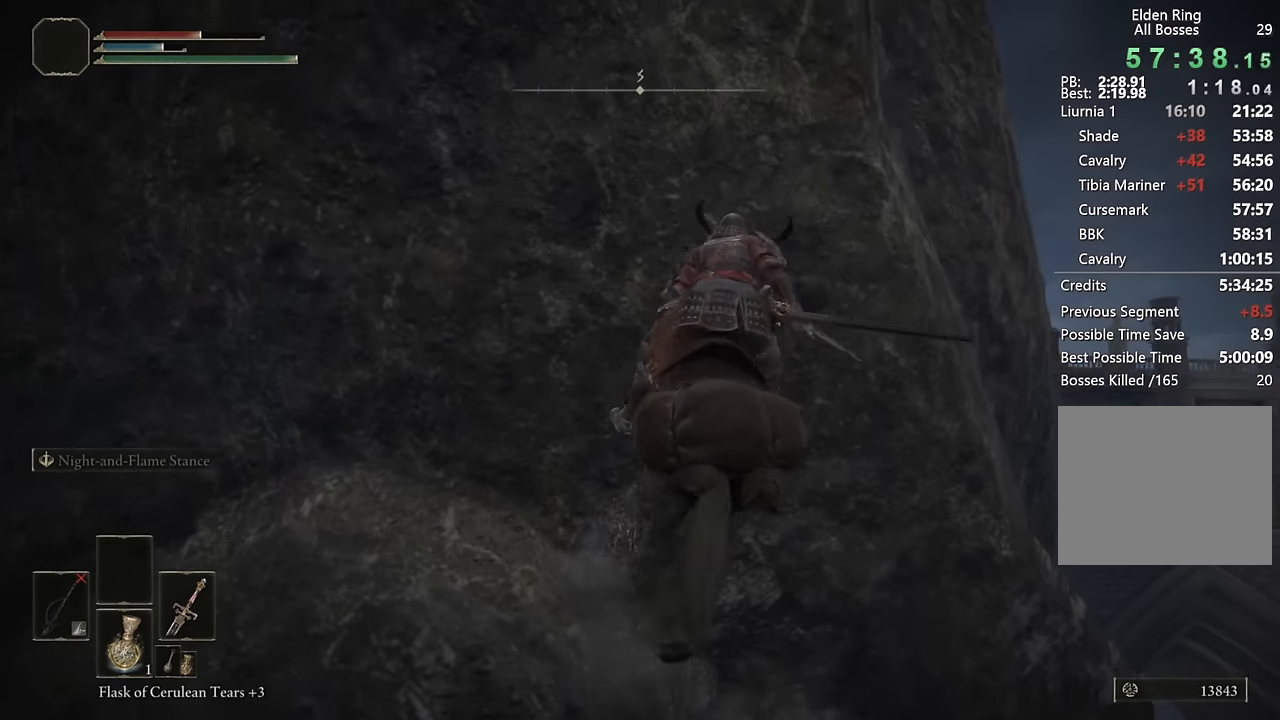
{"buttons": [], "left_stick": "up", "right_stick": "center", "events": []}
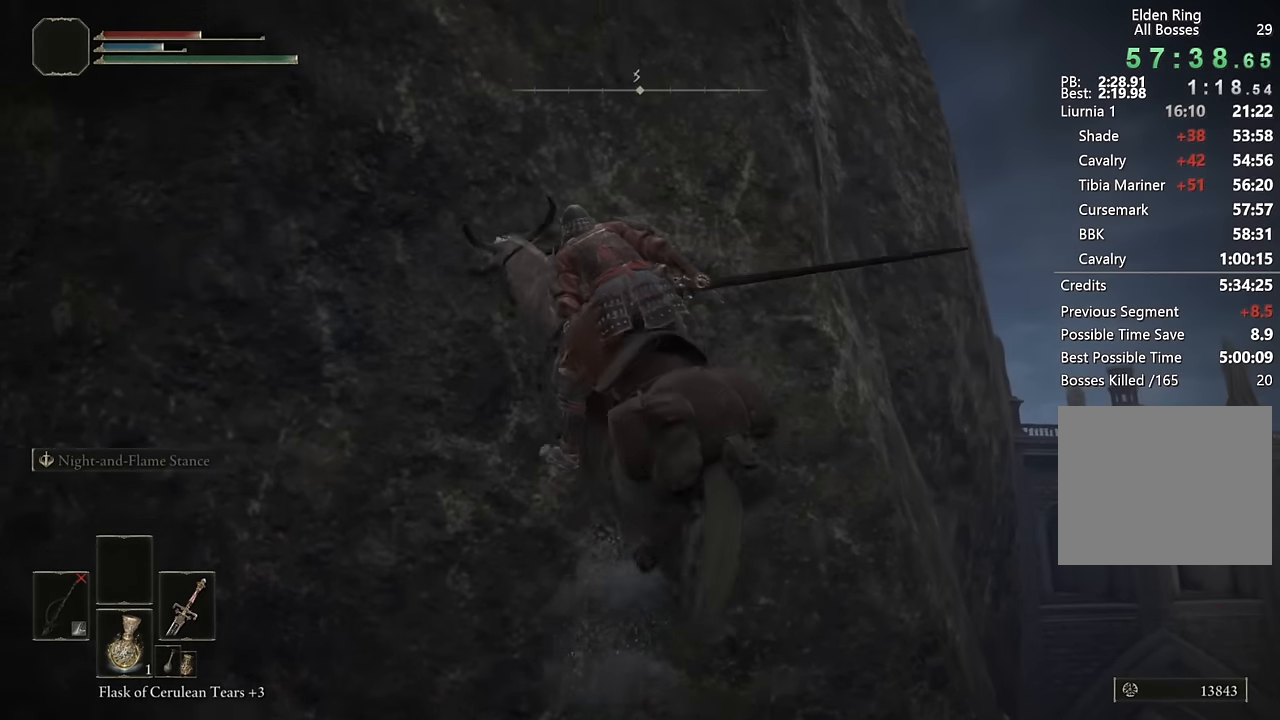
{"buttons": [], "left_stick": "up", "right_stick": "down-left", "events": [[33, "right_stick", "down"], [217, "right_stick", "center"], [350, "right_stick", "down-left"]]}
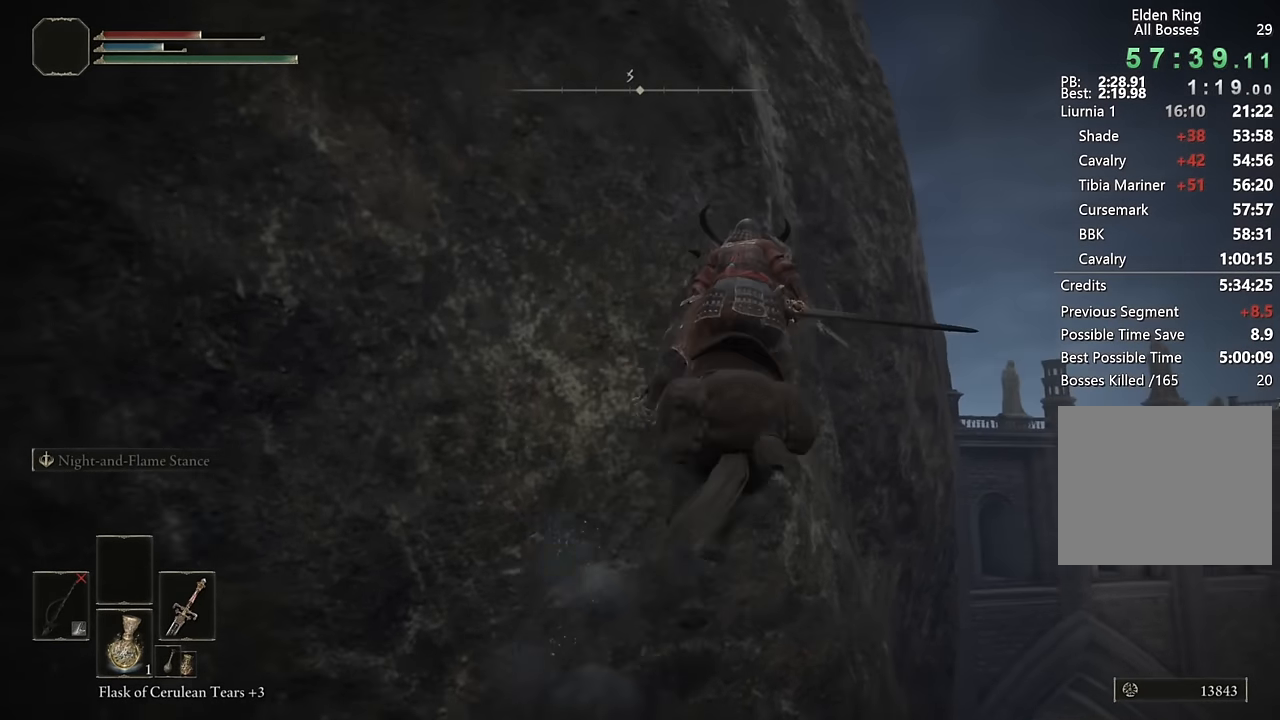
{"buttons": [], "left_stick": "up-right", "right_stick": "down-left", "events": [[117, "right_stick", "center"], [250, "right_stick", "down-left"], [350, "right_stick", "center"], [467, "left_stick", "up-right"], [467, "right_stick", "down-left"]]}
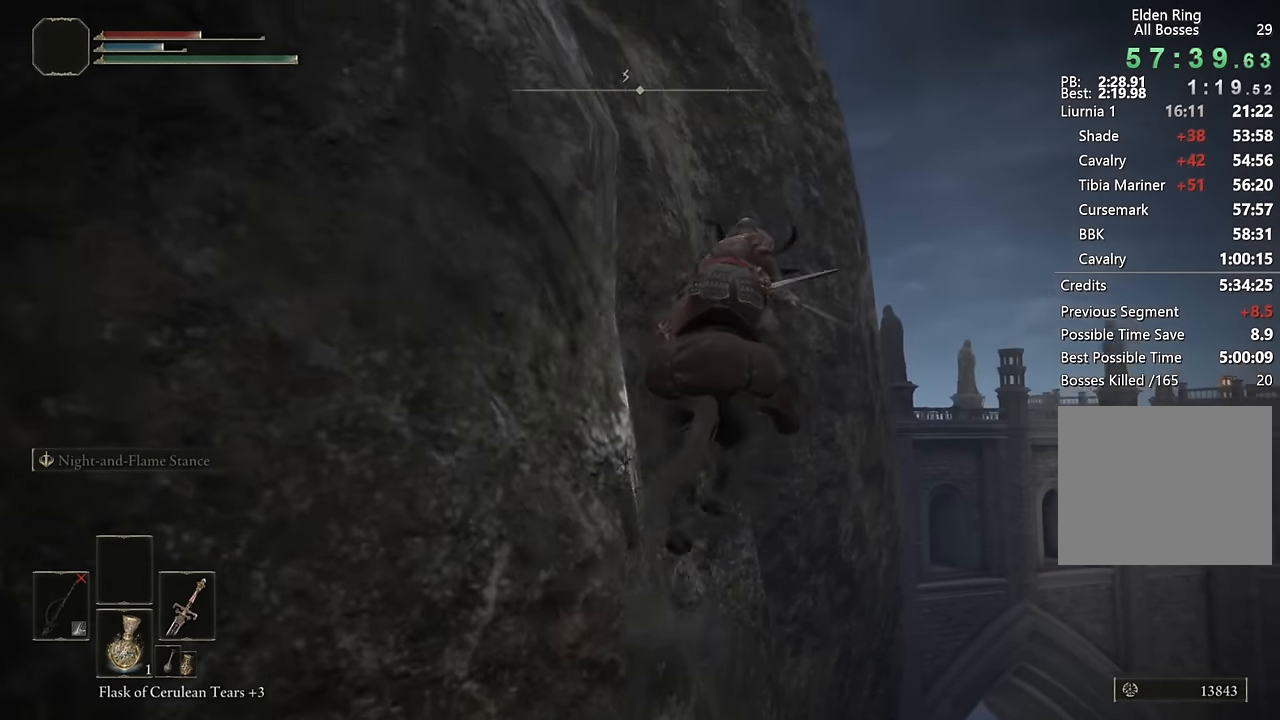
{"buttons": [], "left_stick": "up-right", "right_stick": "center", "events": [[100, "right_stick", "center"], [317, "CIRCLE", "down"], [417, "CIRCLE", "up"]]}
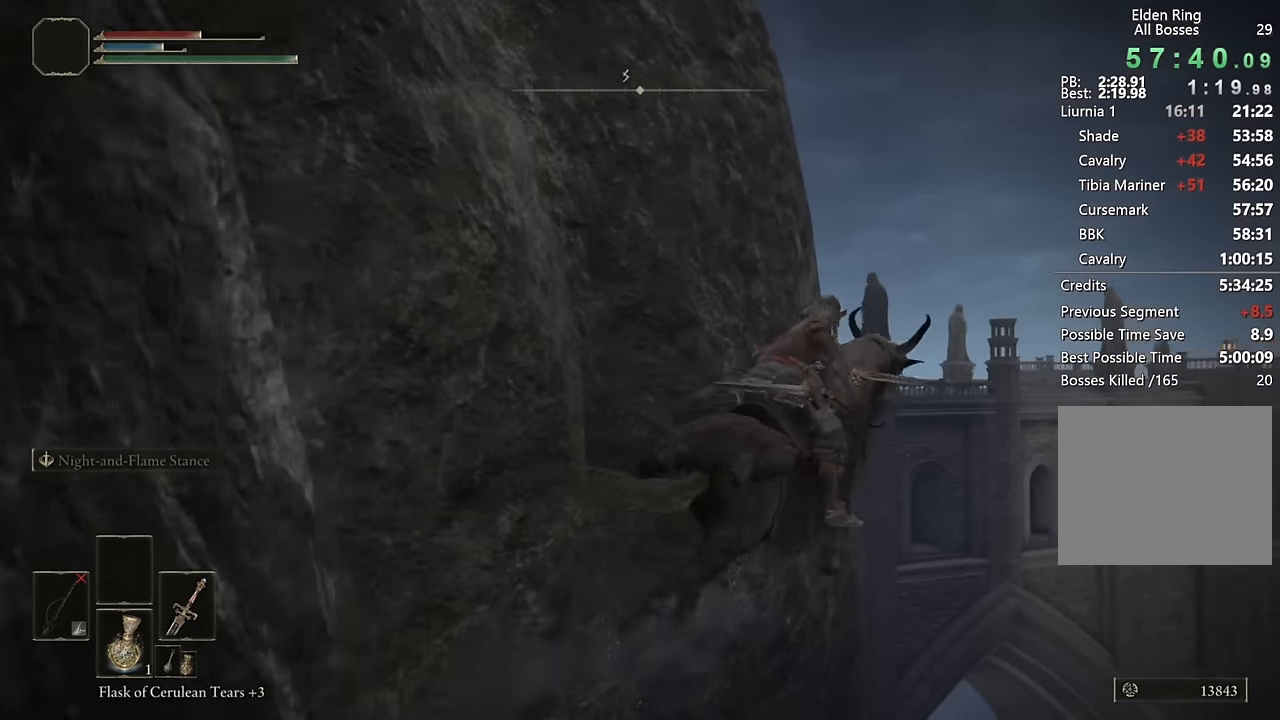
{"buttons": [], "left_stick": "up", "right_stick": "left", "events": [[17, "right_stick", "down-left"], [167, "right_stick", "center"], [317, "left_stick", "up"], [450, "right_stick", "left"]]}
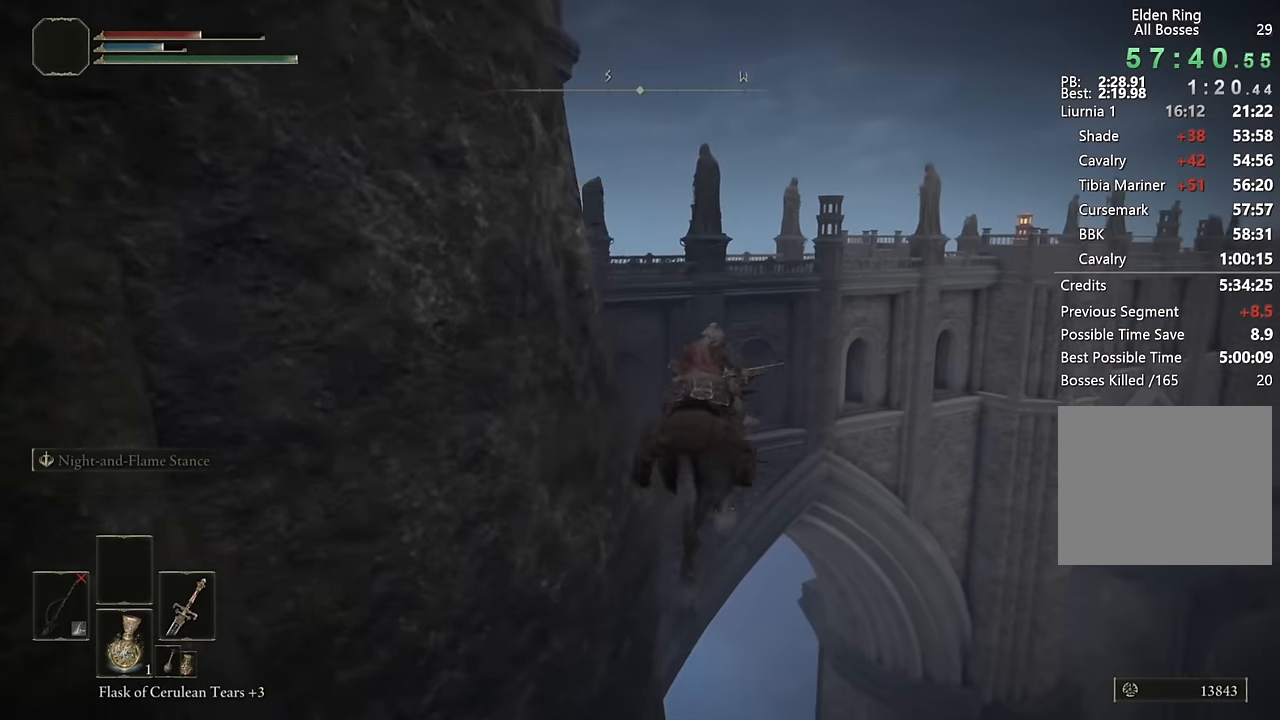
{"buttons": [], "left_stick": "up", "right_stick": "left", "events": [[17, "right_stick", "center"], [167, "CIRCLE", "down"], [283, "CIRCLE", "up"], [467, "right_stick", "left"]]}
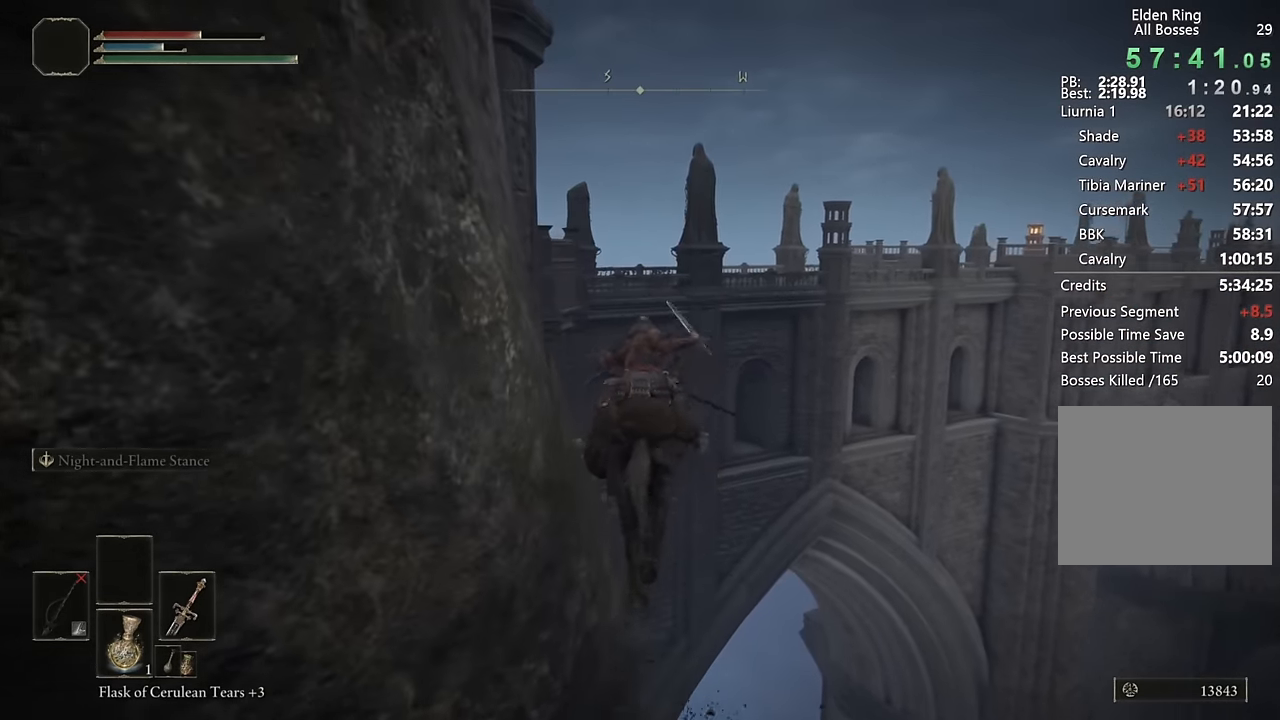
{"buttons": ["CIRCLE"], "left_stick": "up", "right_stick": "center", "events": [[83, "right_stick", "center"], [217, "right_stick", "left"], [333, "right_stick", "center"], [483, "CIRCLE", "down"]]}
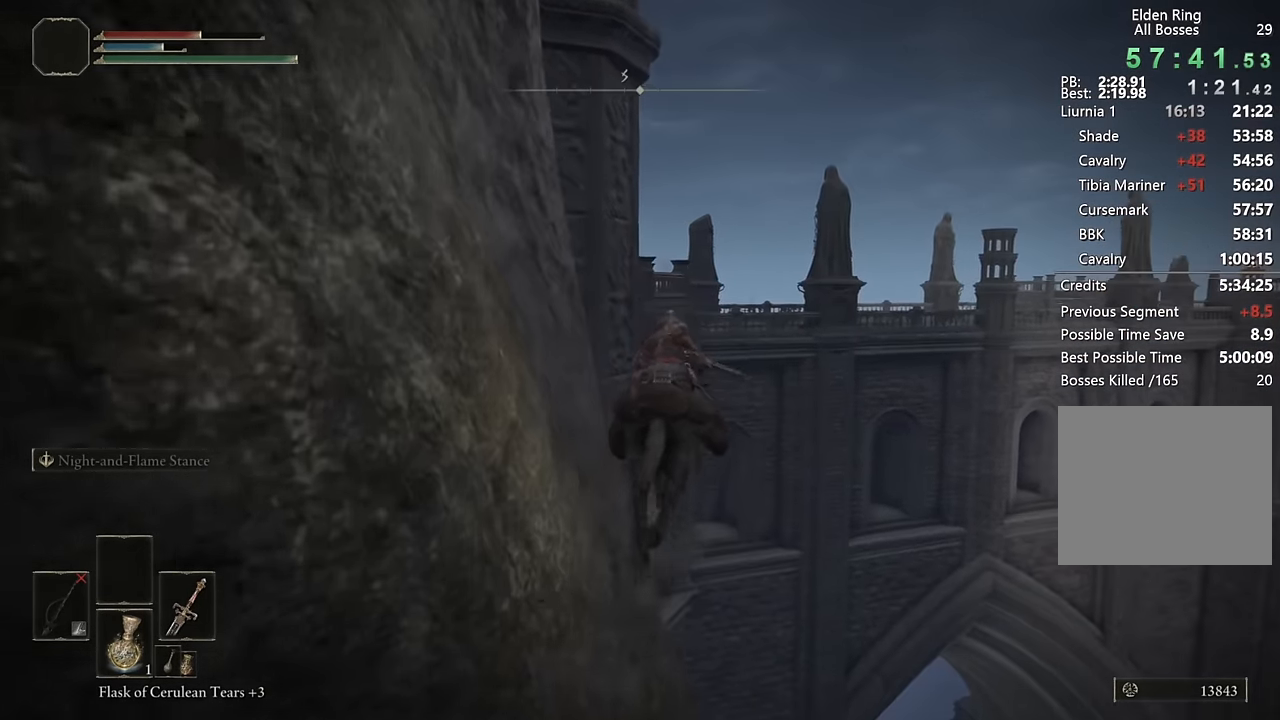
{"buttons": [], "left_stick": "up", "right_stick": "left", "events": [[117, "CIRCLE", "up"], [483, "right_stick", "left"]]}
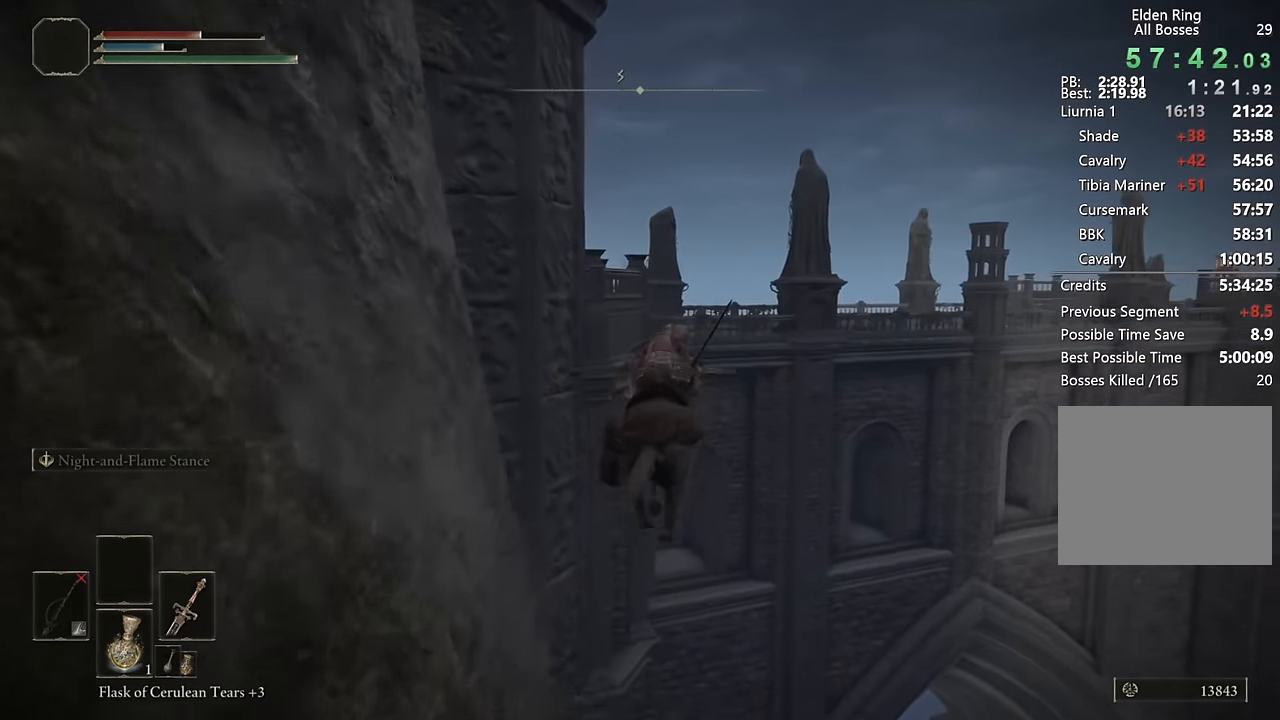
{"buttons": [], "left_stick": "up", "right_stick": "center", "events": [[83, "right_stick", "center"], [283, "CIRCLE", "down"], [417, "CIRCLE", "up"]]}
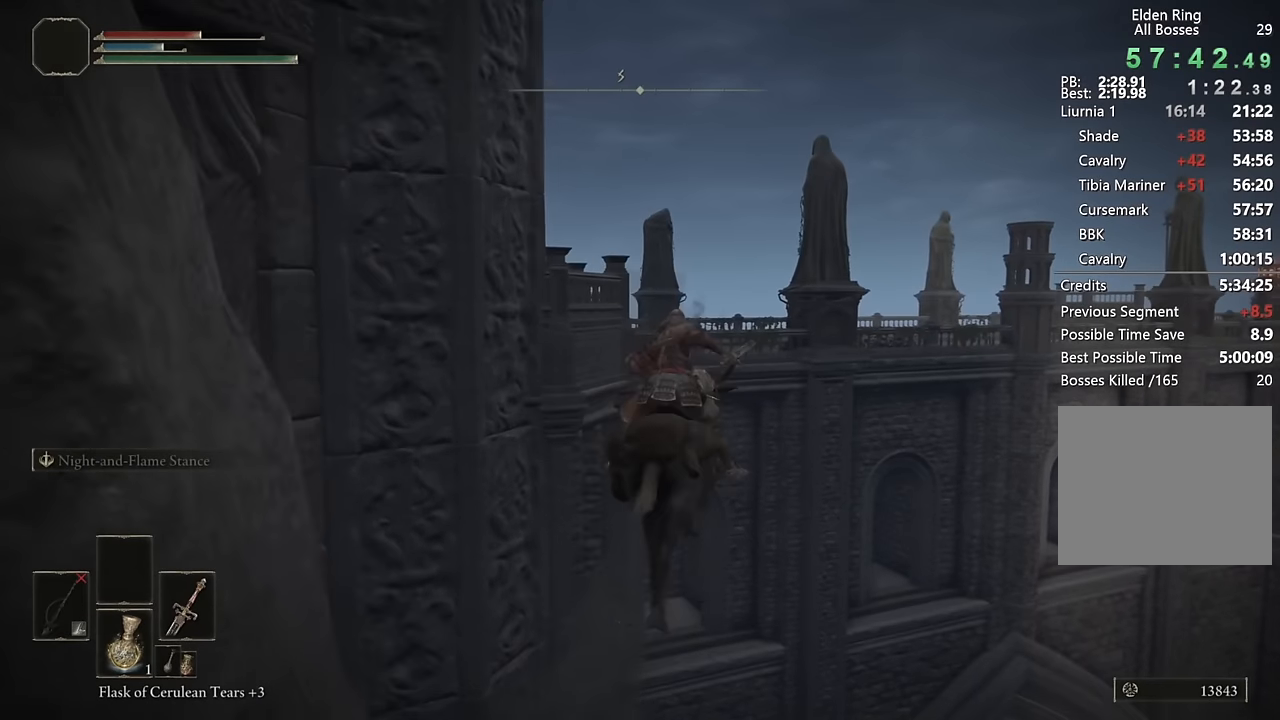
{"buttons": [], "left_stick": "up", "right_stick": "center", "events": [[133, "right_stick", "left"], [250, "right_stick", "center"]]}
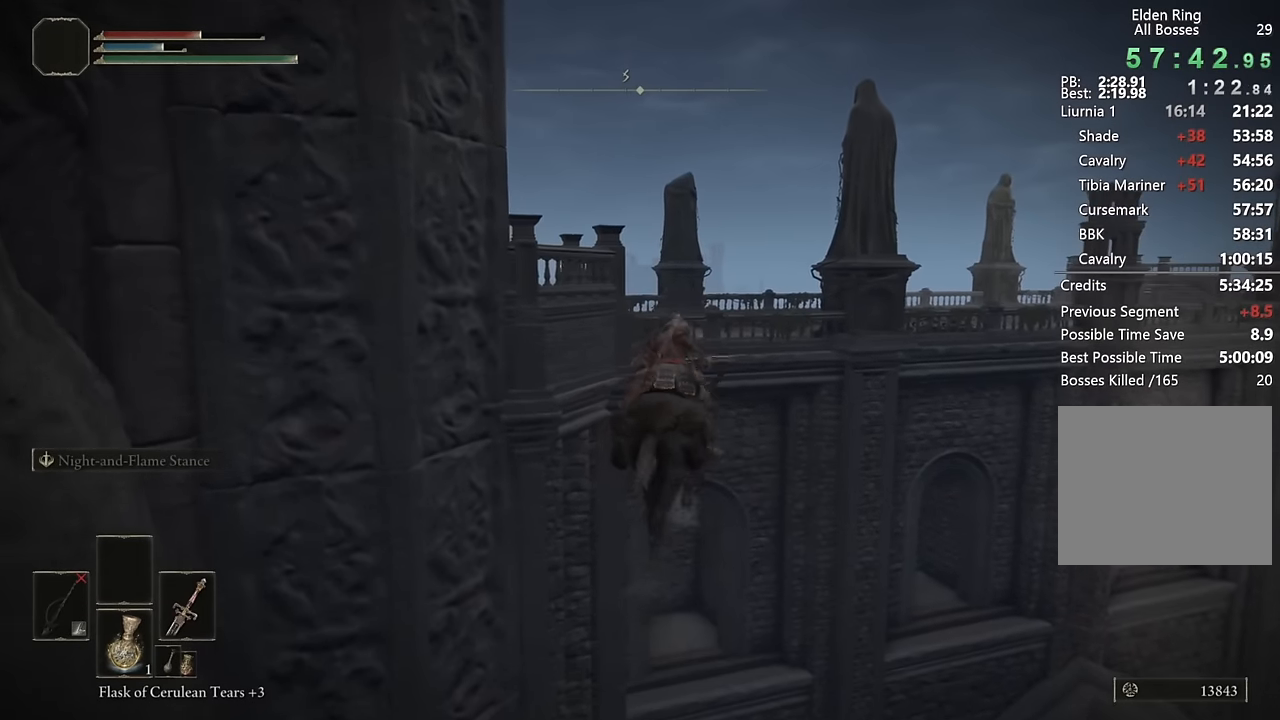
{"buttons": [], "left_stick": "up", "right_stick": "left", "events": [[117, "CIRCLE", "down"], [233, "CIRCLE", "up"], [400, "right_stick", "left"]]}
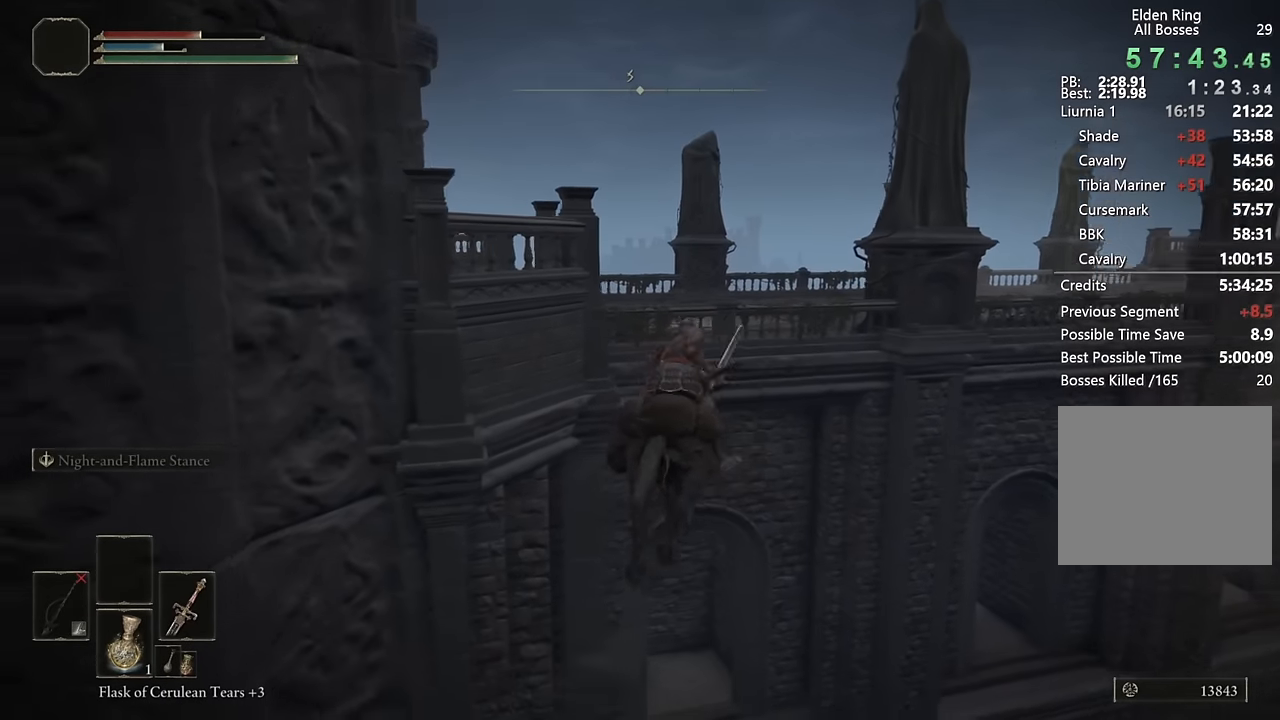
{"buttons": [], "left_stick": "up", "right_stick": "left", "events": [[17, "right_stick", "center"], [150, "right_stick", "down-left"], [333, "right_stick", "center"], [417, "right_stick", "left"]]}
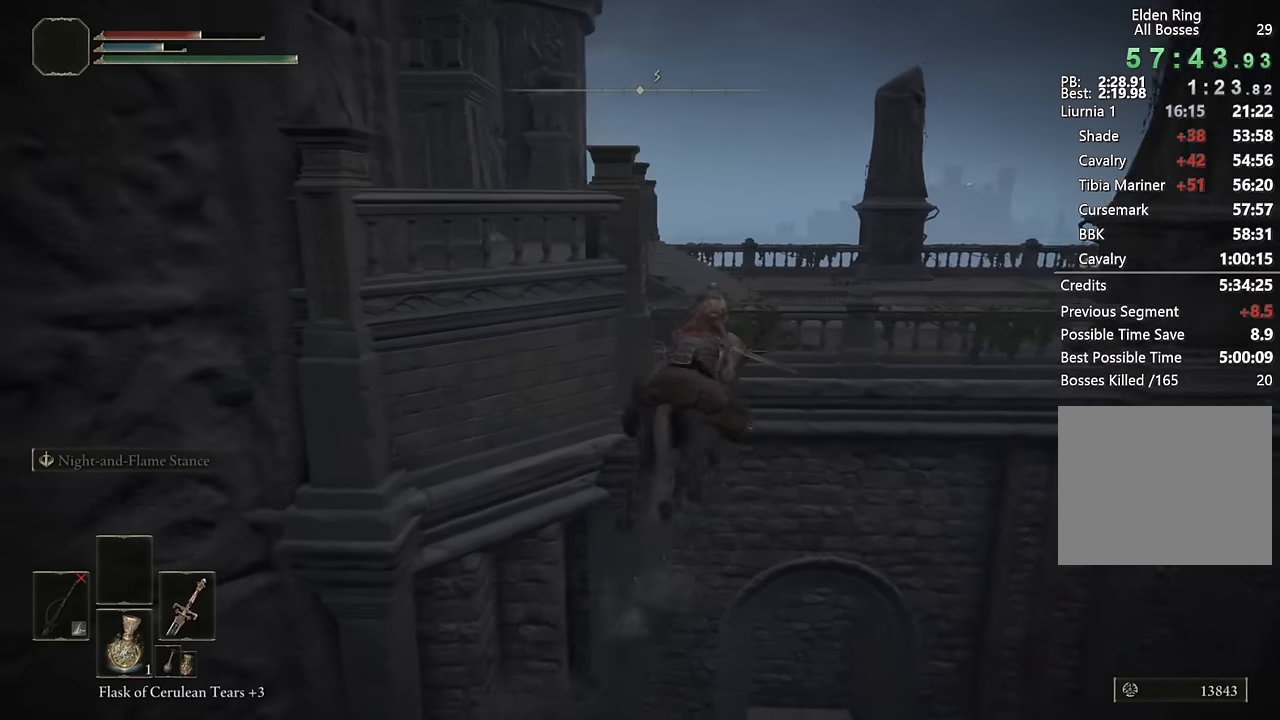
{"buttons": ["CROSS"], "left_stick": "up", "right_stick": "center", "events": [[100, "right_stick", "center"], [400, "CROSS", "down"]]}
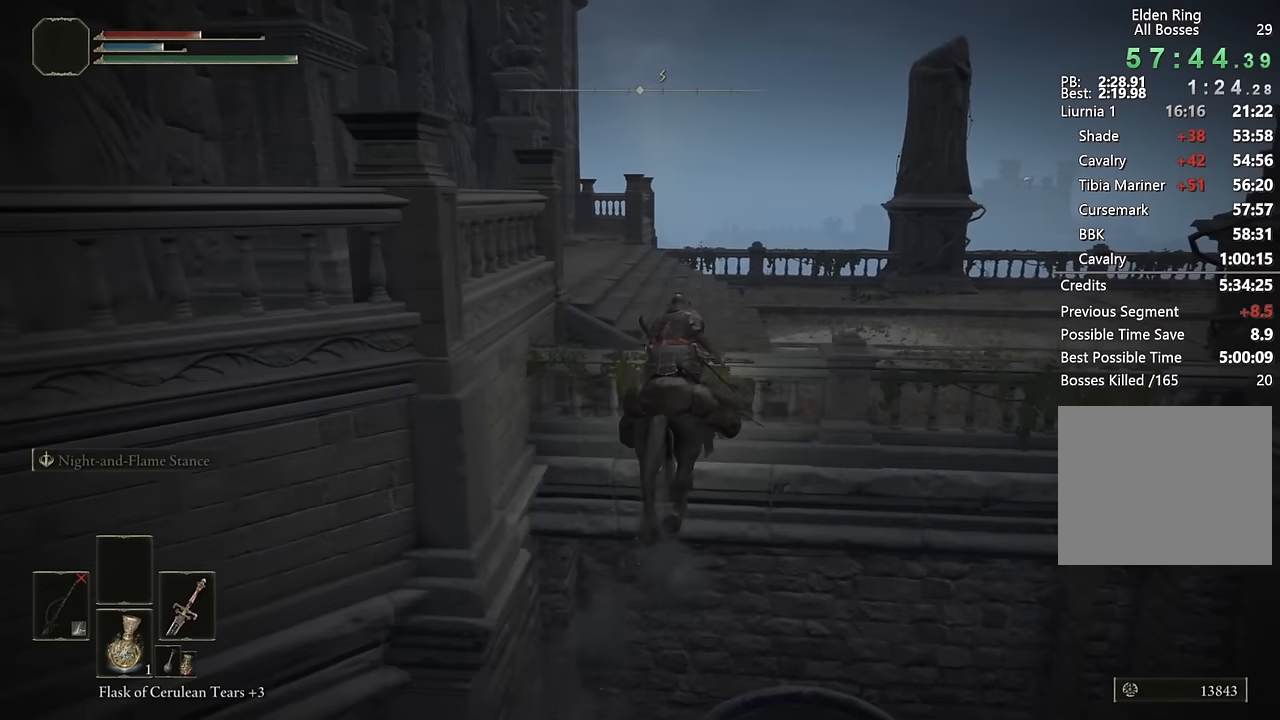
{"buttons": [], "left_stick": "up", "right_stick": "center", "events": [[33, "CROSS", "up"], [133, "right_stick", "left"], [417, "right_stick", "center"]]}
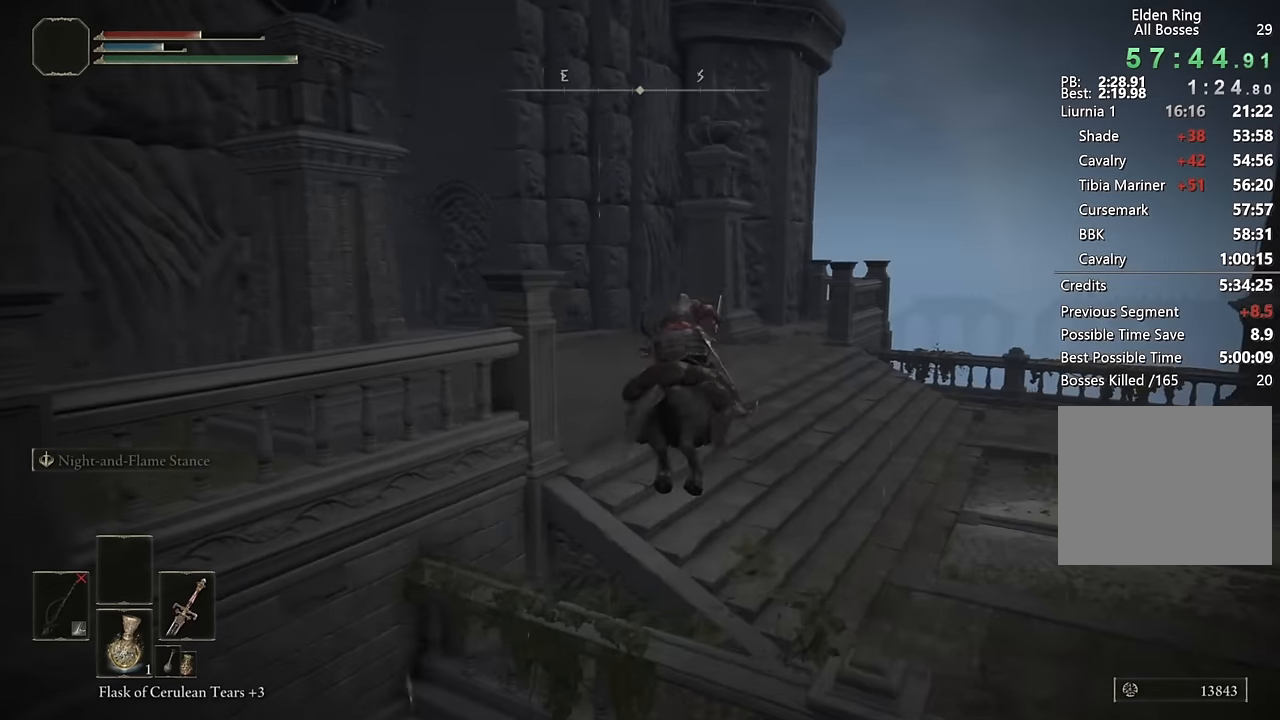
{"buttons": [], "left_stick": "up", "right_stick": "center", "events": [[50, "CIRCLE", "down"], [150, "CIRCLE", "up"], [217, "CIRCLE", "down"], [300, "CIRCLE", "up"], [350, "CIRCLE", "down"], [450, "CIRCLE", "up"]]}
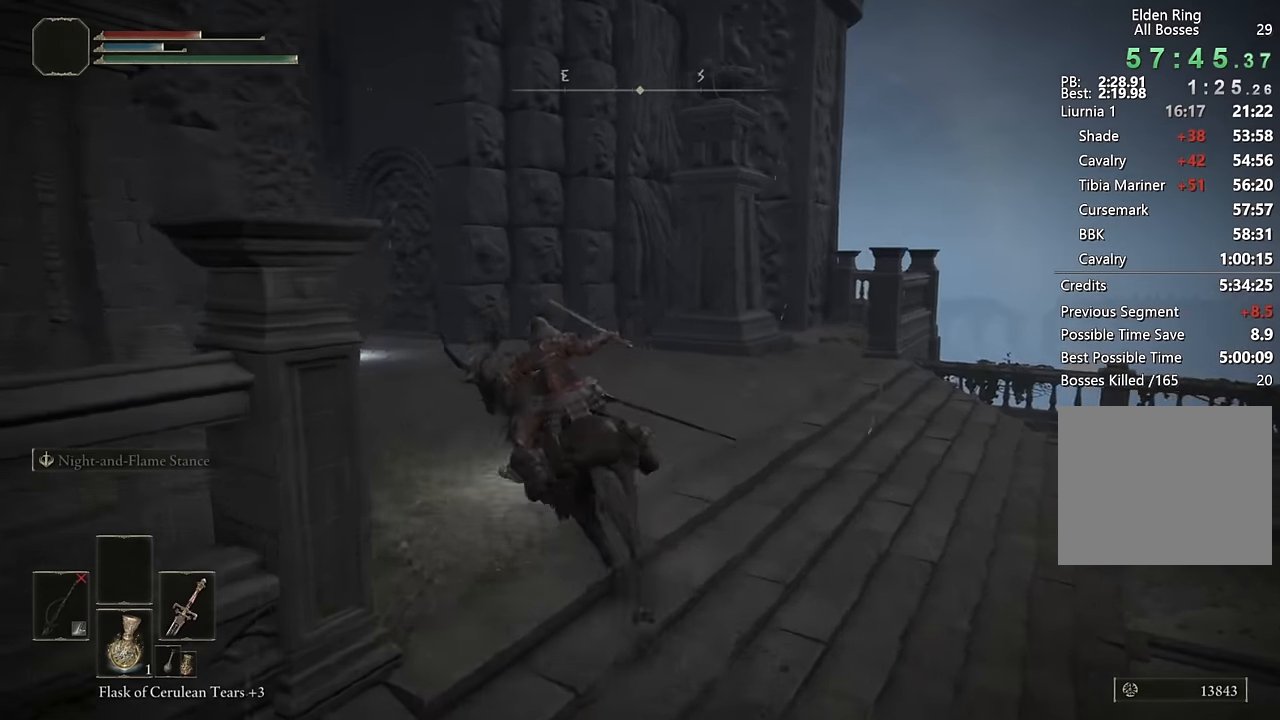
{"buttons": [], "left_stick": "up", "right_stick": "left", "events": [[50, "right_stick", "down-left"], [333, "right_stick", "center"], [500, "right_stick", "left"]]}
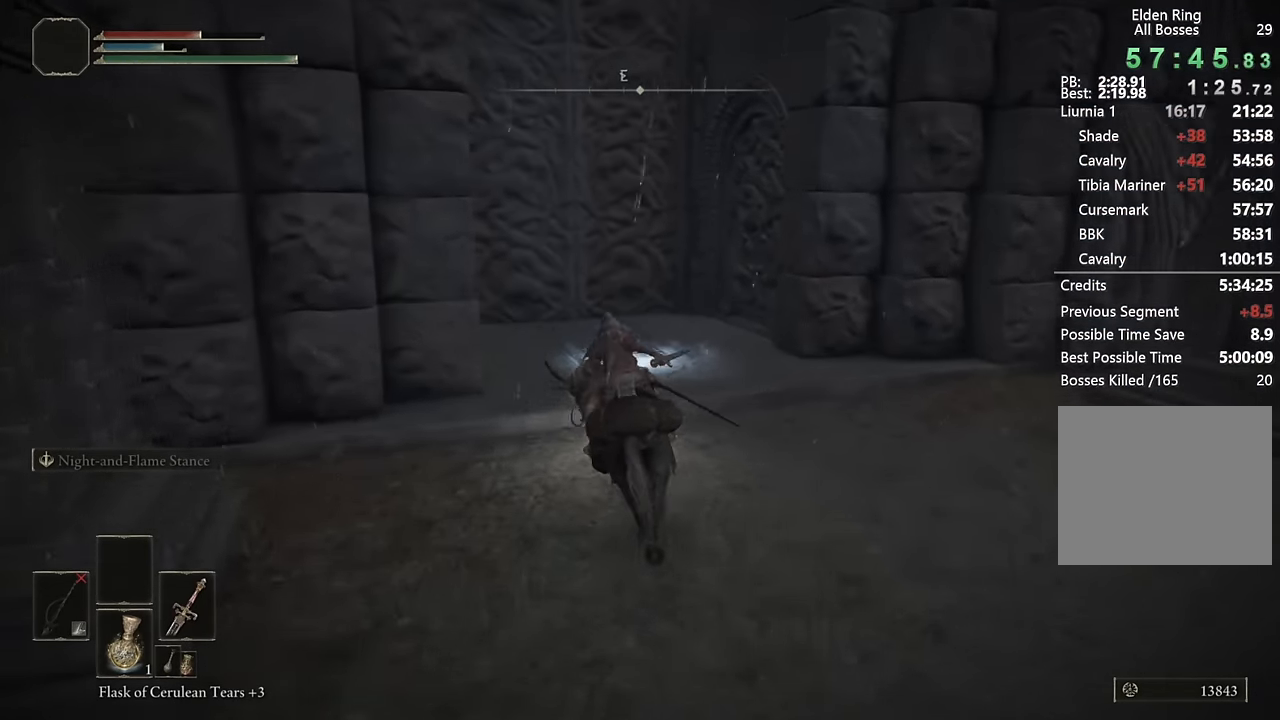
{"buttons": [], "left_stick": "up", "right_stick": "left", "events": [[83, "right_stick", "center"], [217, "L3", "down"], [250, "right_stick", "left"], [317, "right_stick", "center"], [350, "L3", "up"], [433, "right_stick", "left"]]}
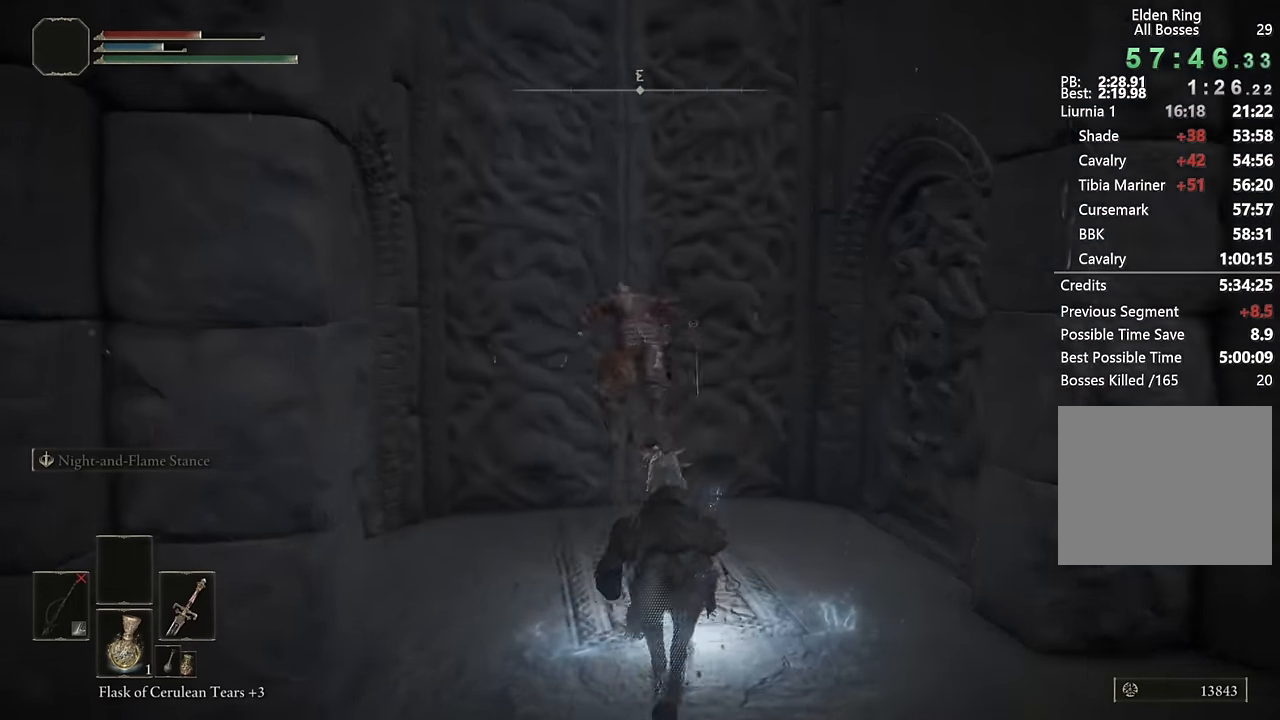
{"buttons": [], "left_stick": "up", "right_stick": "center", "events": [[67, "right_stick", "center"], [217, "right_stick", "down-left"], [267, "right_stick", "center"]]}
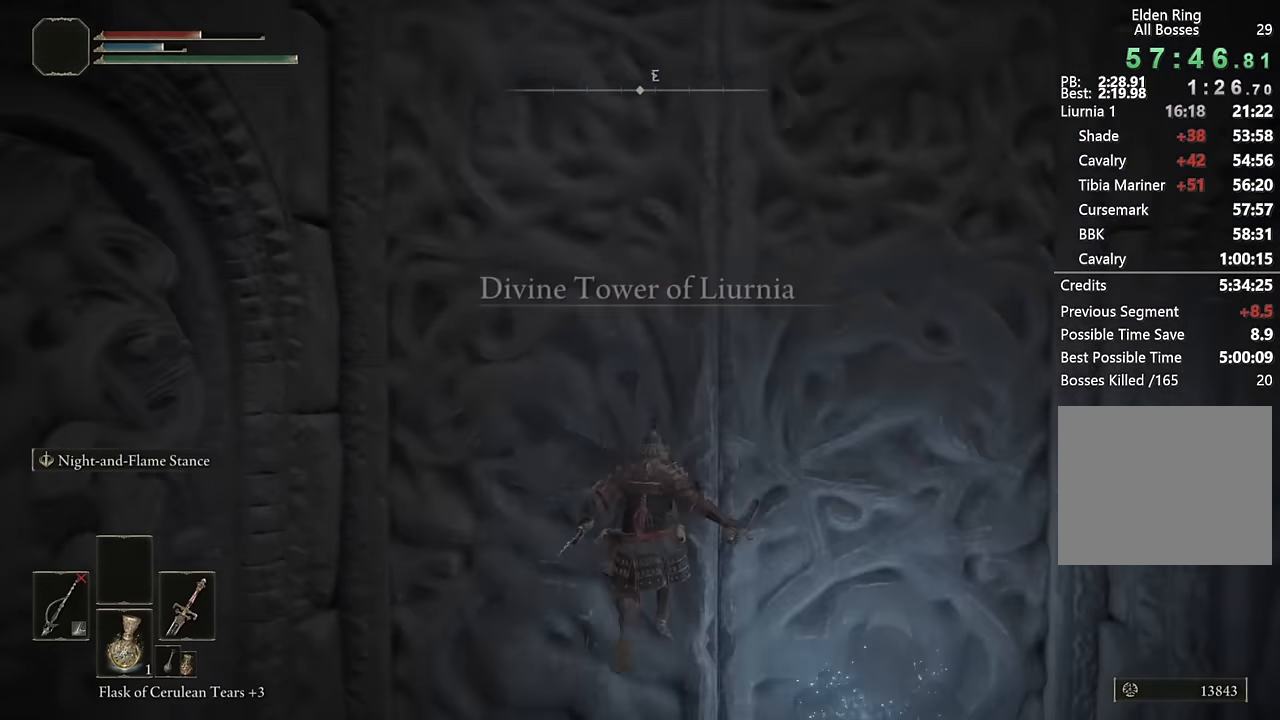
{"buttons": [], "left_stick": "center", "right_stick": "center", "events": [[67, "TRIANGLE", "down"], [150, "TRIANGLE", "up"], [233, "TRIANGLE", "down"], [300, "TRIANGLE", "up"], [367, "TRIANGLE", "down"], [433, "TRIANGLE", "up"], [483, "left_stick", "center"]]}
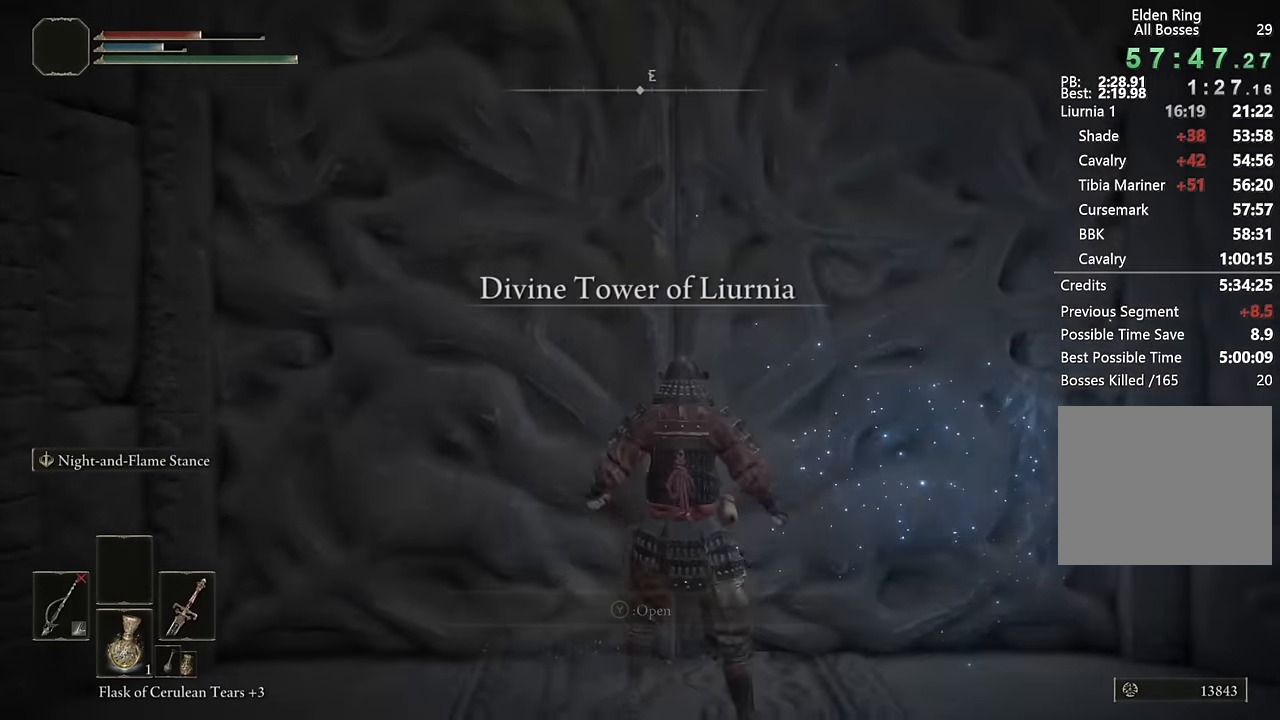
{"buttons": ["DPAD_LEFT"], "left_stick": "center", "right_stick": "center", "events": [[50, "START", "down"], [133, "DPAD_UP", "down"], [133, "START", "up"], [217, "DPAD_UP", "up"], [233, "CROSS", "down"], [300, "CROSS", "up"], [317, "L1", "down"], [367, "L1", "up"], [400, "CROSS", "down"], [450, "CROSS", "up"], [500, "DPAD_LEFT", "down"]]}